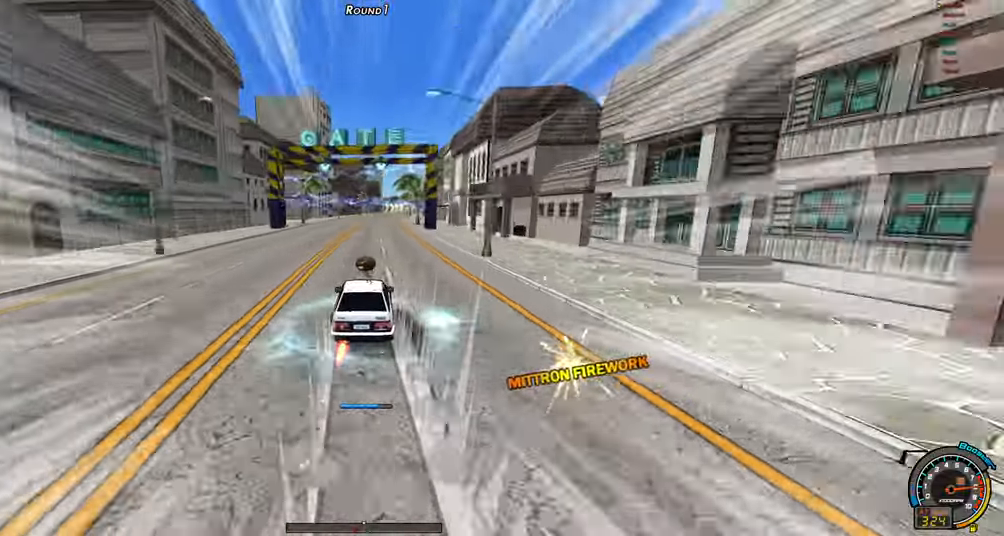
Gameplay with keyboard; each line is a JSON object with the keys held at the frame after it. "events" lists presses ("down") and releases ("up") of "ctrl", "down", "left", "right", "shift" and "up" between this image and that frame as [ms after this image, input, new state], when the widget could be followed in between. No other keys are recorded. Mouse input is not recorded.
{"keys": ["up"], "events": [[416, "right", "up"]]}
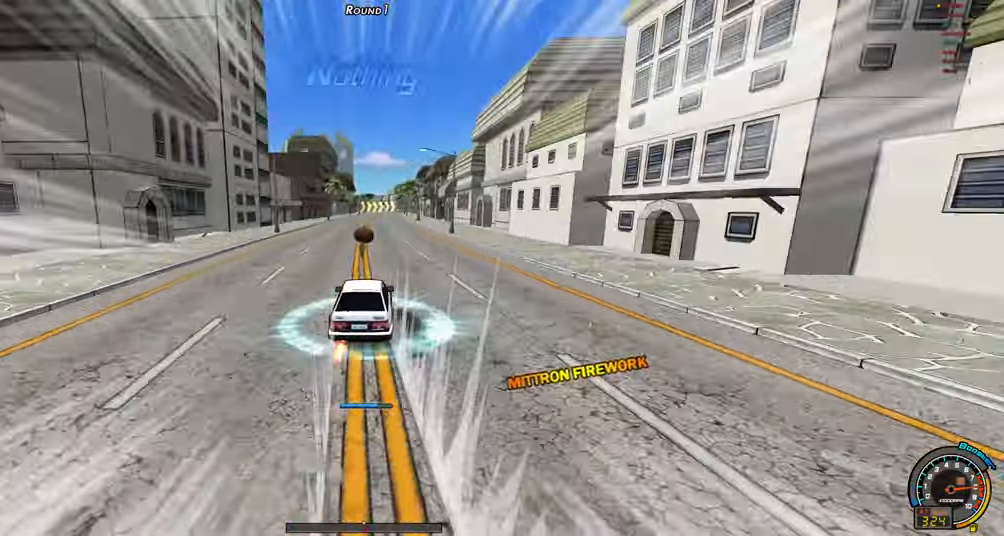
{"keys": [], "events": [[100, "right", "down"], [466, "right", "up"], [466, "up", "up"]]}
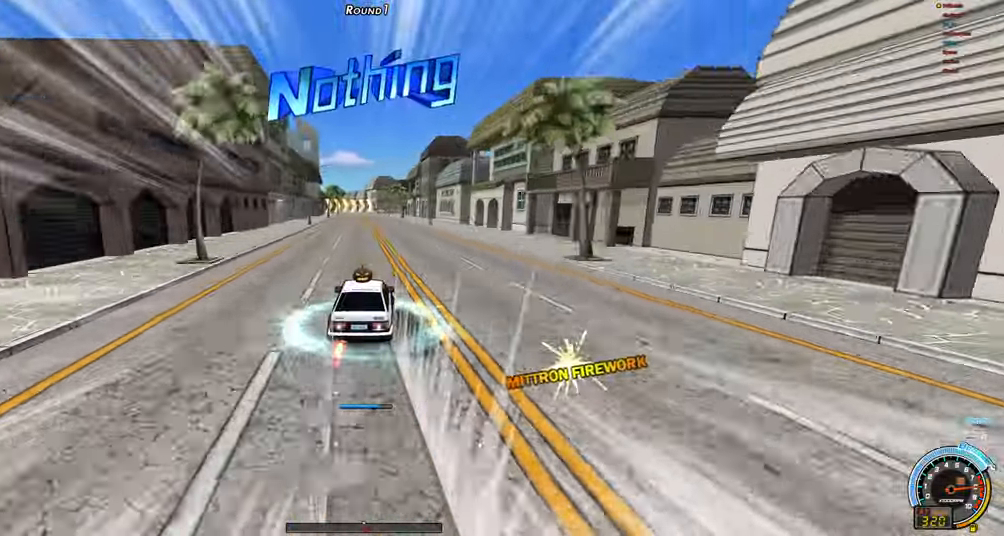
{"keys": ["right", "shift", "up"], "events": [[16, "right", "down"], [16, "shift", "down"], [16, "up", "down"], [116, "shift", "up"], [166, "right", "up"], [250, "right", "down"], [483, "shift", "down"]]}
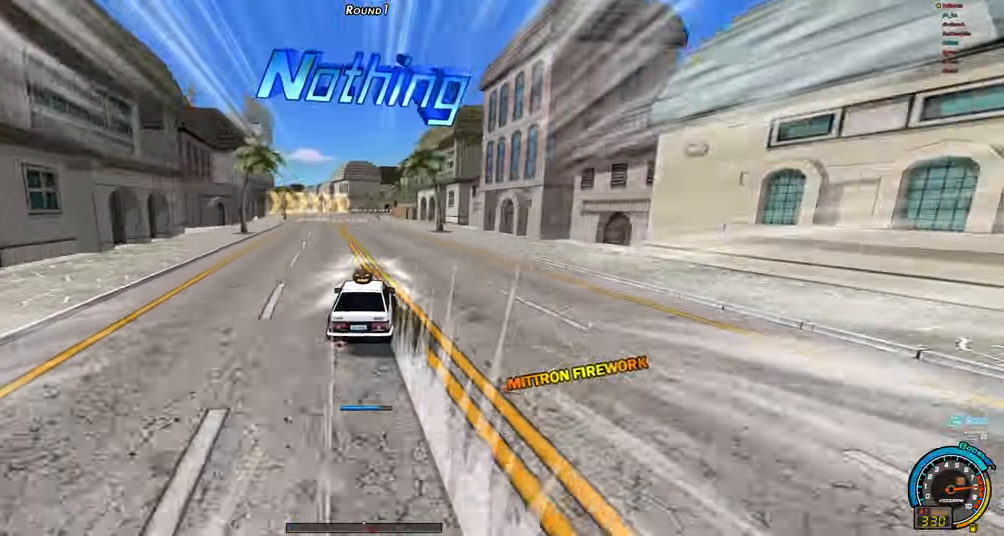
{"keys": ["shift", "up"], "events": [[133, "right", "up"]]}
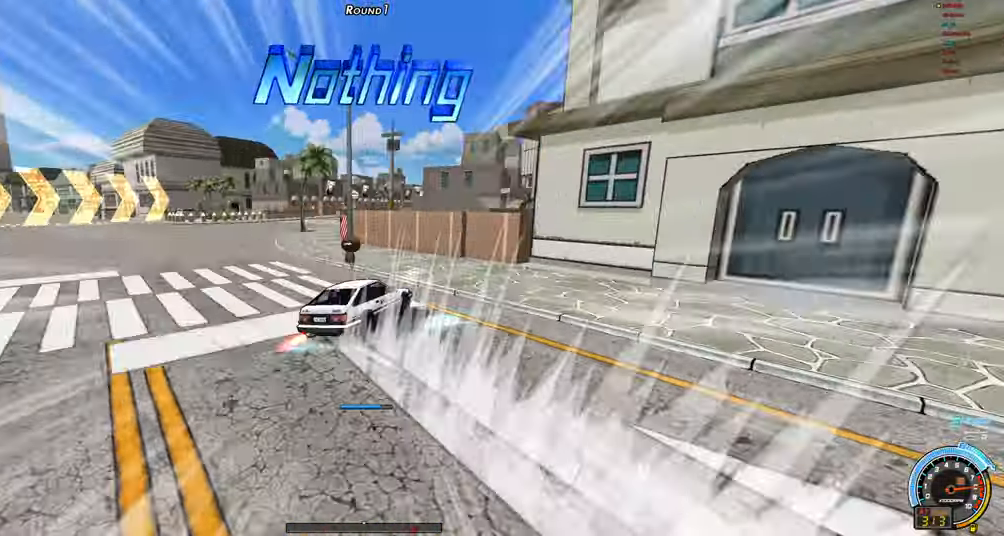
{"keys": ["up"], "events": [[50, "left", "down"], [50, "shift", "up"], [100, "right", "down"], [150, "left", "up"], [233, "right", "up"]]}
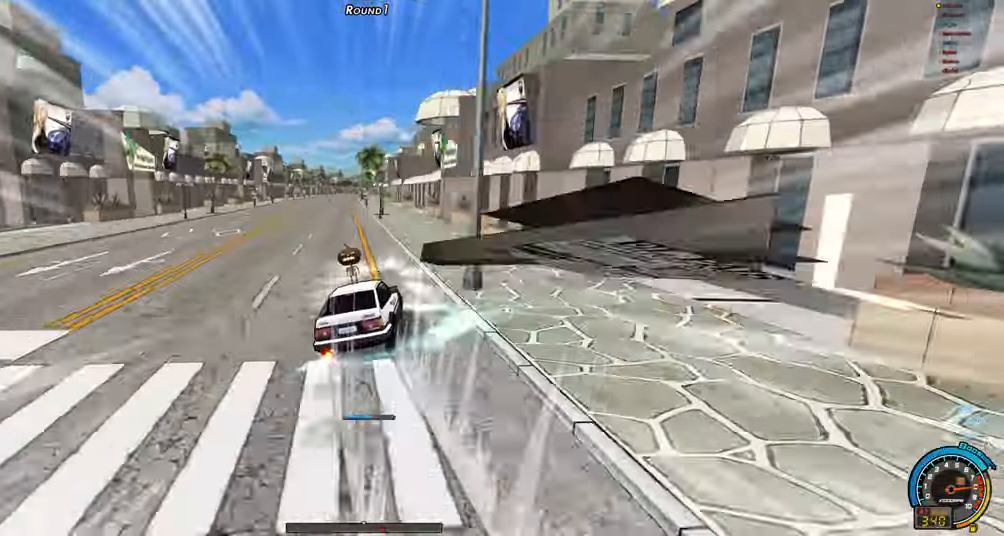
{"keys": ["right", "up"], "events": [[66, "left", "down"], [200, "left", "up"], [250, "right", "down"]]}
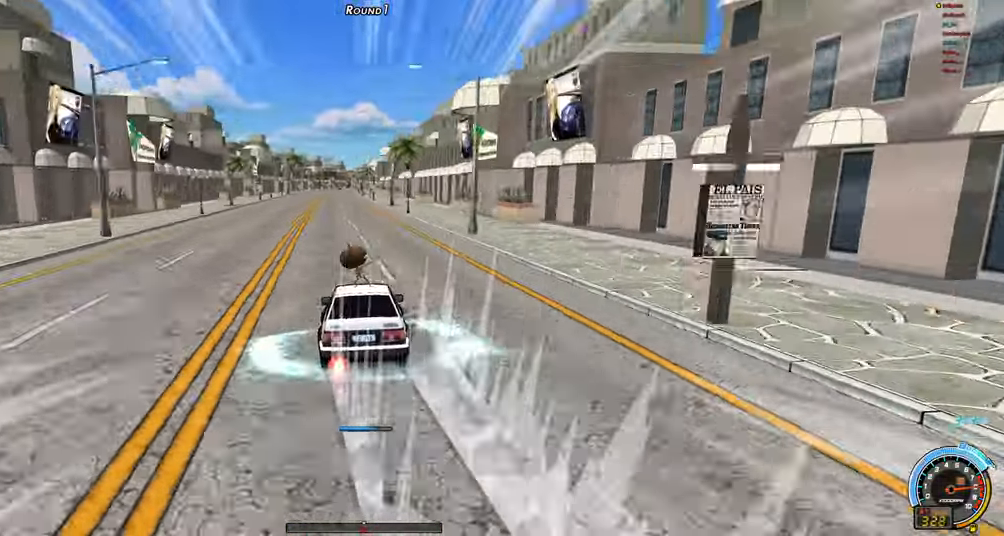
{"keys": ["right", "up"], "events": [[33, "shift", "down"], [83, "shift", "up"], [183, "shift", "down"], [266, "shift", "up"], [316, "ctrl", "down"], [316, "right", "up"], [416, "ctrl", "up"], [416, "right", "down"]]}
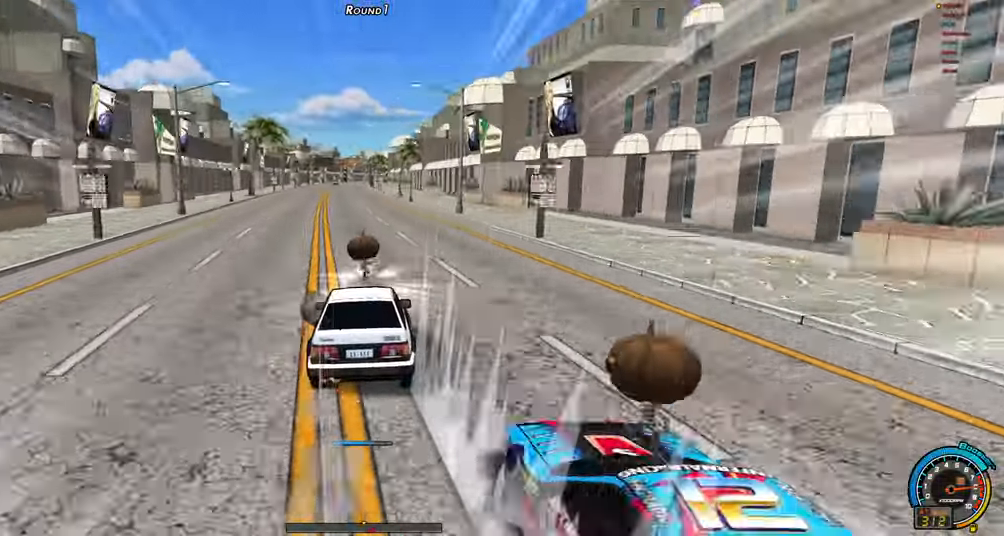
{"keys": ["up"], "events": [[50, "right", "up"], [383, "right", "down"], [467, "right", "up"]]}
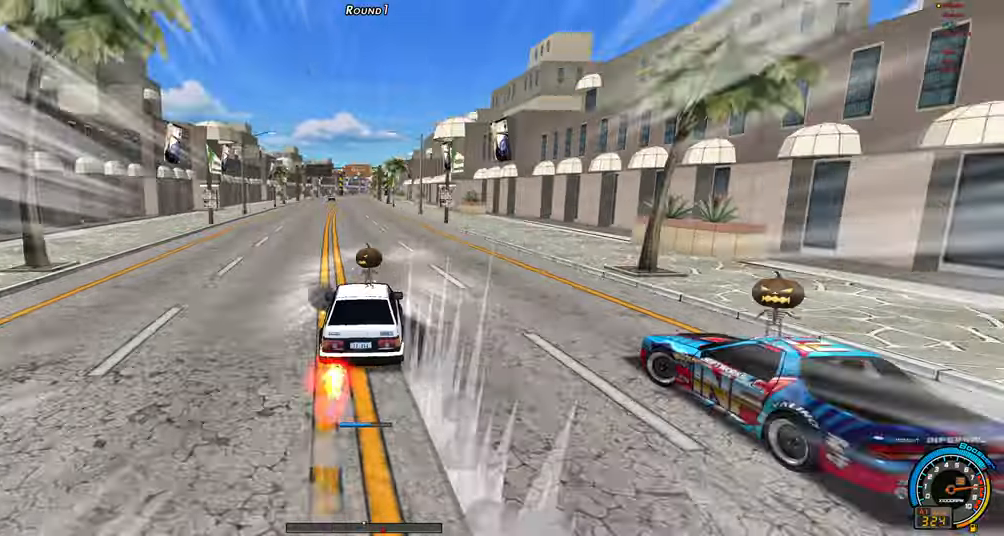
{"keys": ["up"], "events": [[250, "left", "down"], [350, "left", "up"], [350, "right", "down"], [400, "right", "up"]]}
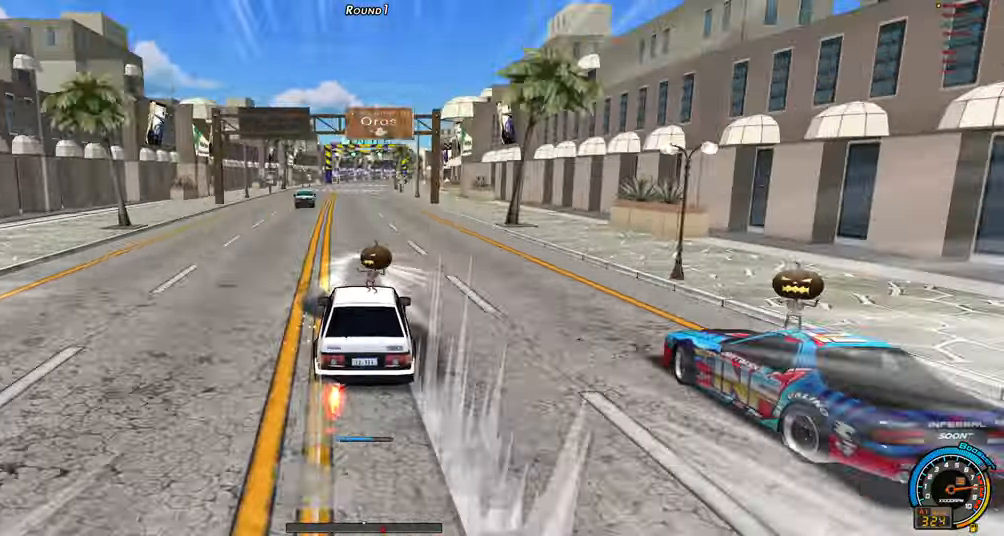
{"keys": ["right", "shift", "up"], "events": [[217, "right", "down"], [267, "right", "up"], [367, "right", "down"], [417, "shift", "down"]]}
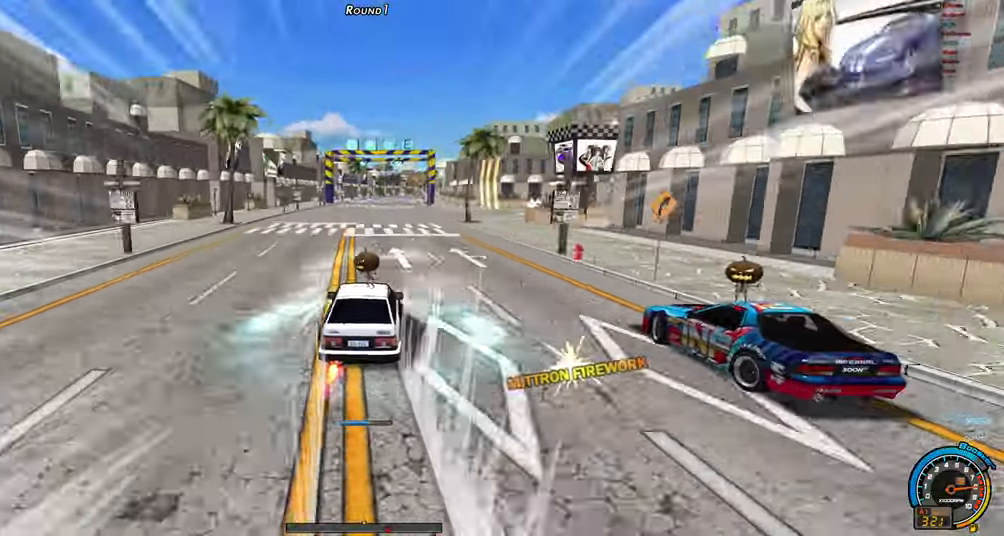
{"keys": ["right", "shift", "up"], "events": [[150, "left", "down"], [150, "right", "up"], [200, "shift", "up"], [383, "left", "up"], [433, "right", "down"], [467, "shift", "down"]]}
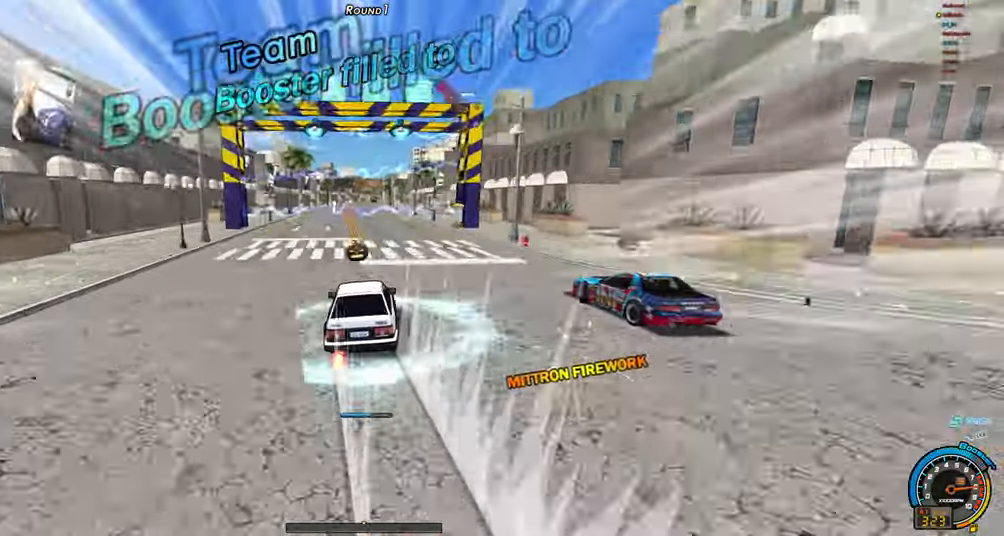
{"keys": ["right", "shift", "up"], "events": [[67, "left", "down"], [117, "right", "up"], [167, "shift", "up"], [200, "left", "up"], [250, "right", "down"], [350, "shift", "down"]]}
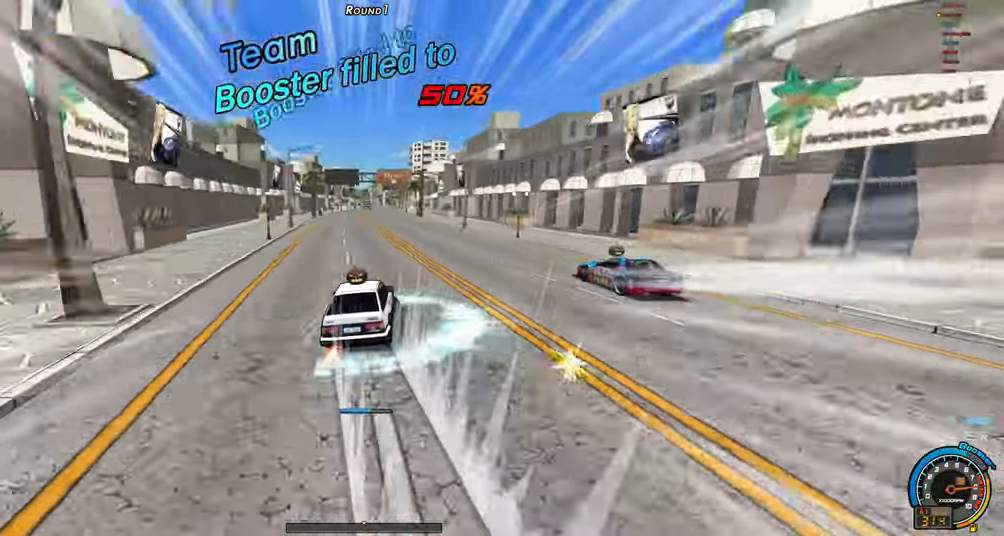
{"keys": ["right", "up"], "events": [[83, "right", "up"], [133, "shift", "up"], [183, "right", "down"], [417, "shift", "down"], [500, "shift", "up"]]}
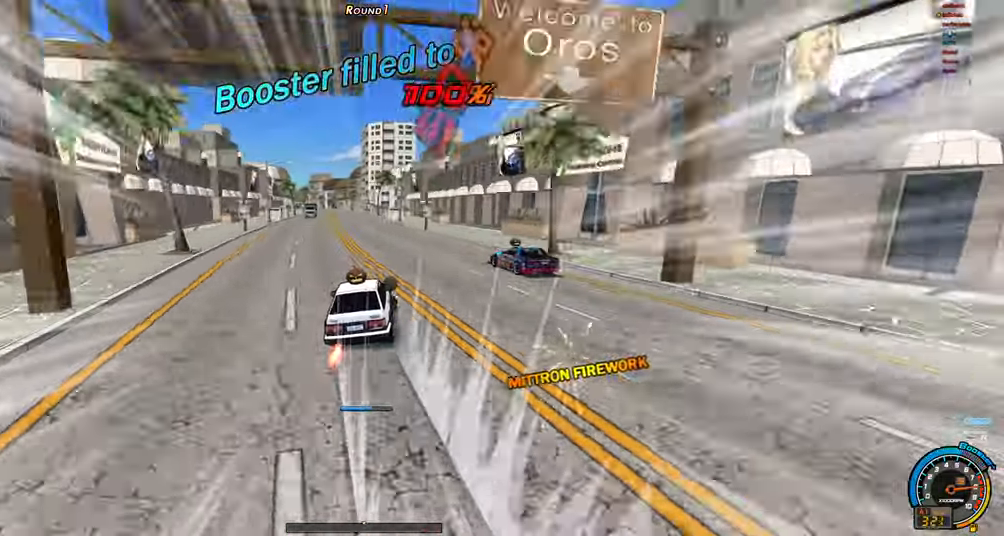
{"keys": ["up"], "events": [[100, "right", "up"], [233, "left", "down"], [467, "left", "up"]]}
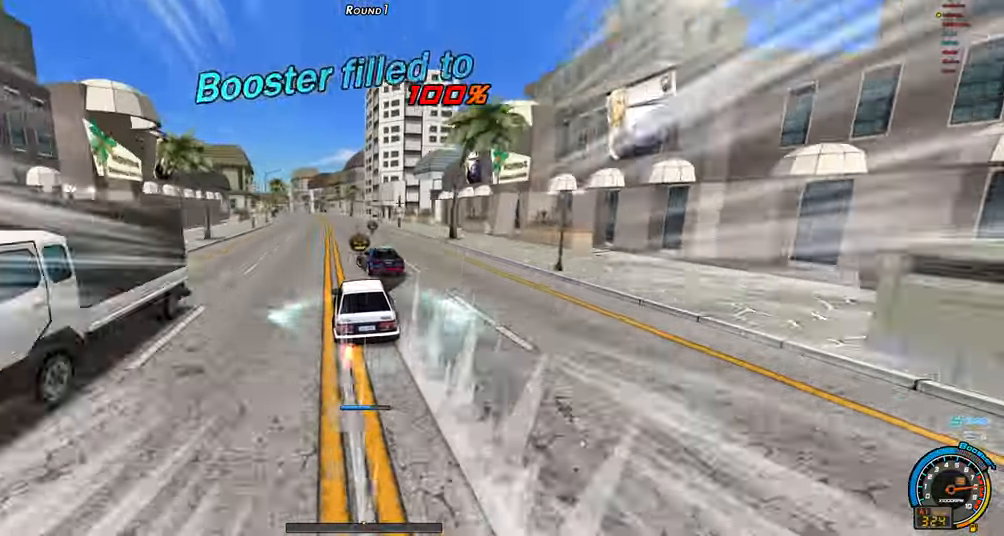
{"keys": ["up"], "events": [[67, "left", "down"], [200, "left", "up"], [250, "left", "down"], [400, "left", "up"]]}
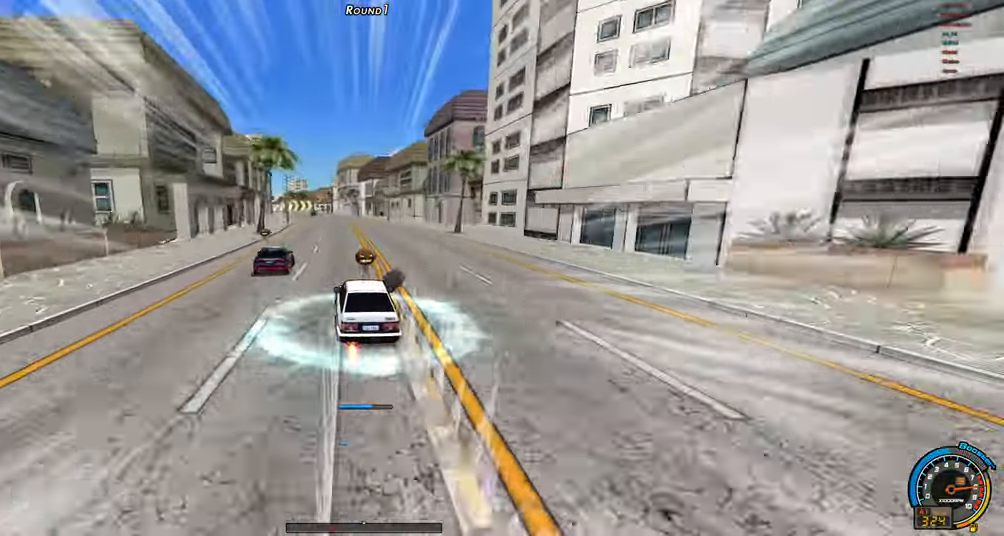
{"keys": ["up"], "events": [[33, "left", "down"], [167, "left", "up"], [217, "left", "down"], [450, "left", "up"]]}
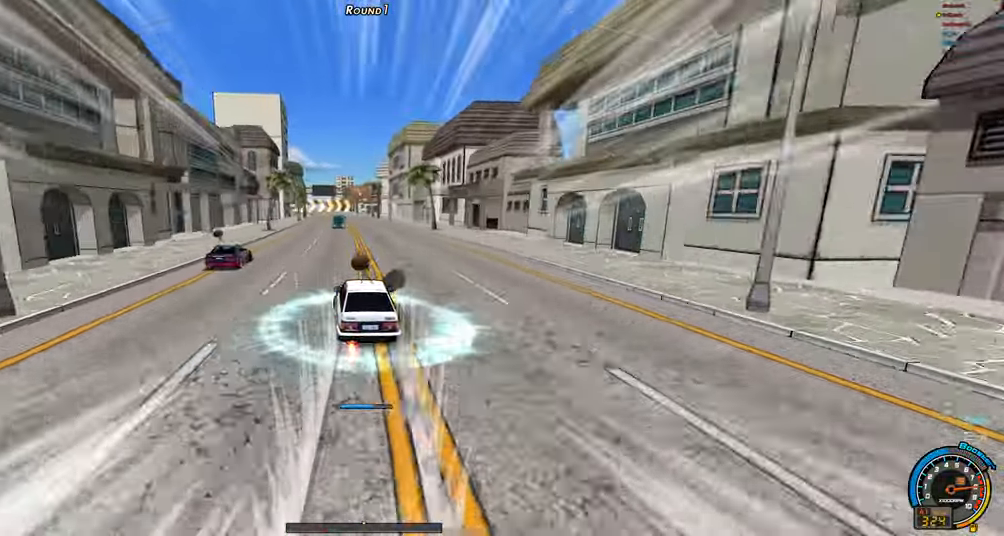
{"keys": ["shift", "up"], "events": [[50, "left", "down"], [183, "left", "up"], [233, "right", "down"], [233, "shift", "down"], [333, "right", "up"]]}
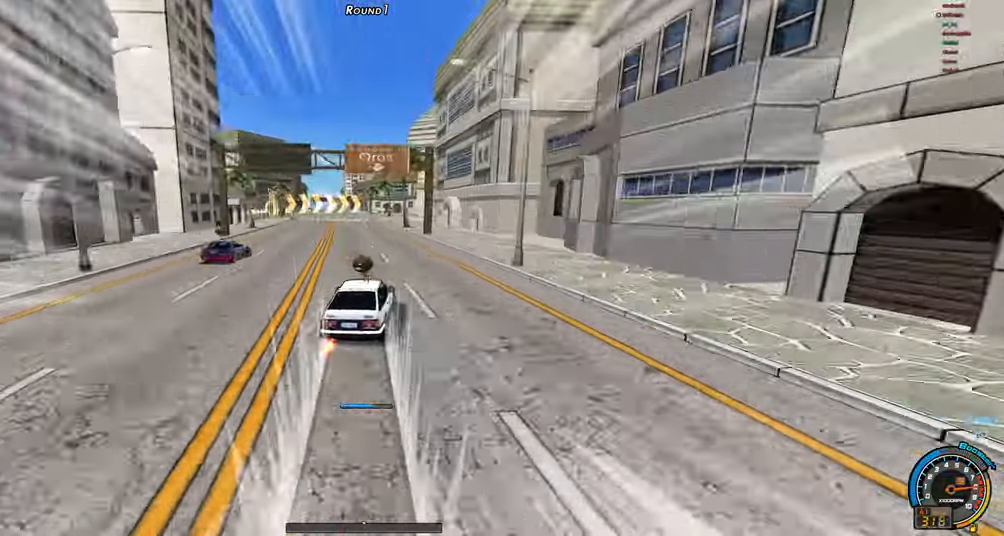
{"keys": ["shift", "up"], "events": []}
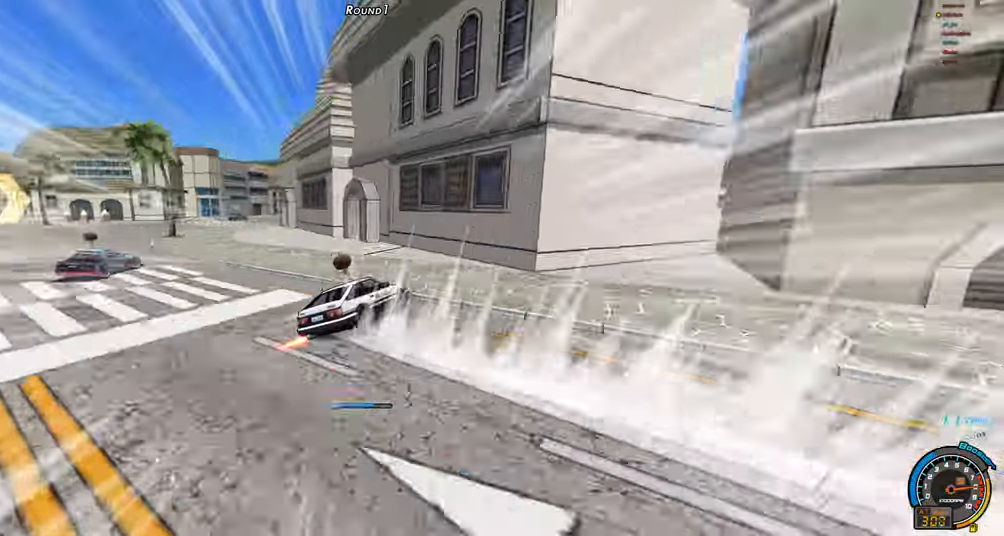
{"keys": ["up"], "events": [[84, "shift", "up"], [134, "left", "down"], [217, "left", "up"], [217, "right", "down"], [317, "right", "up"]]}
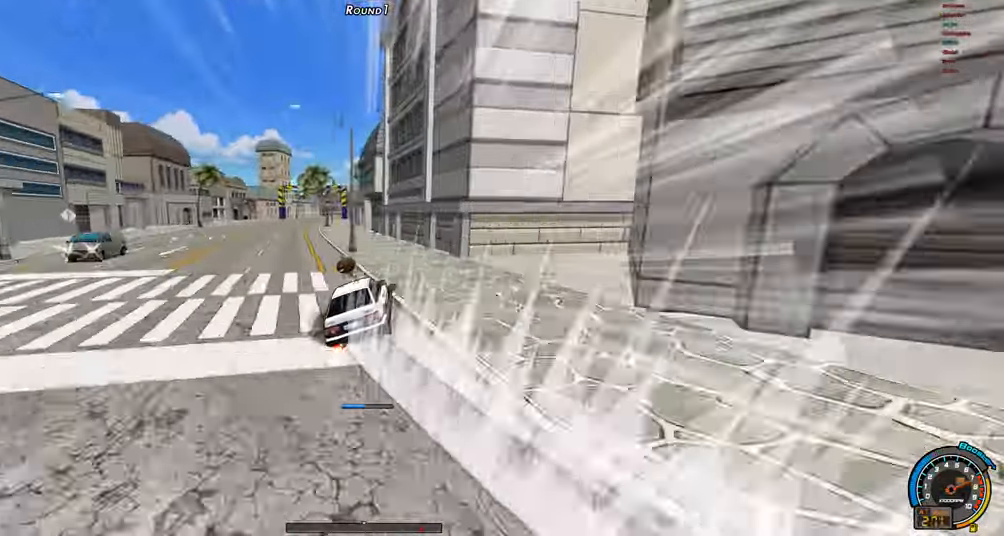
{"keys": ["right", "shift", "up"], "events": [[100, "up", "up"], [150, "shift", "down"], [150, "up", "down"], [234, "shift", "up"], [334, "right", "down"], [467, "shift", "down"]]}
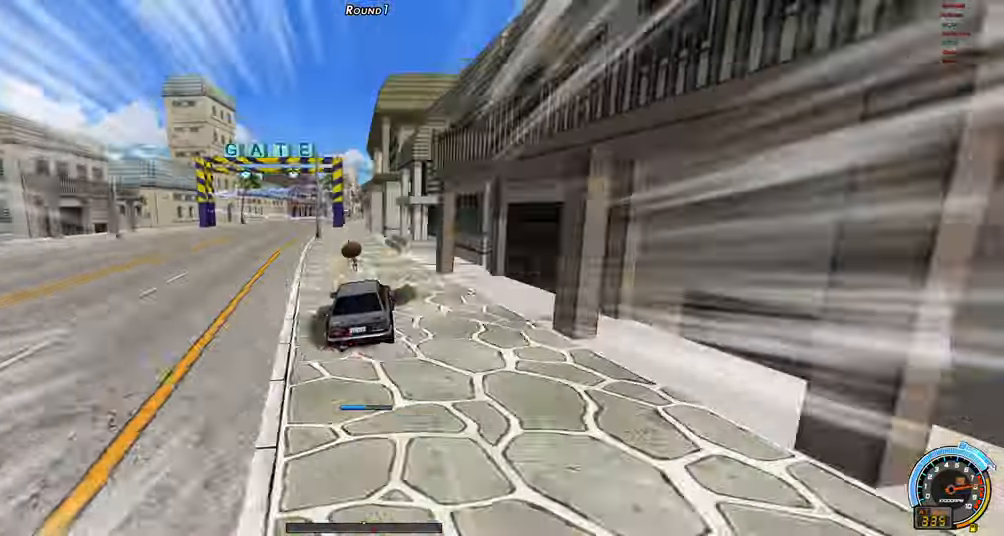
{"keys": ["ctrl", "right", "up"], "events": [[117, "shift", "up"], [250, "right", "up"], [400, "right", "down"], [484, "ctrl", "down"]]}
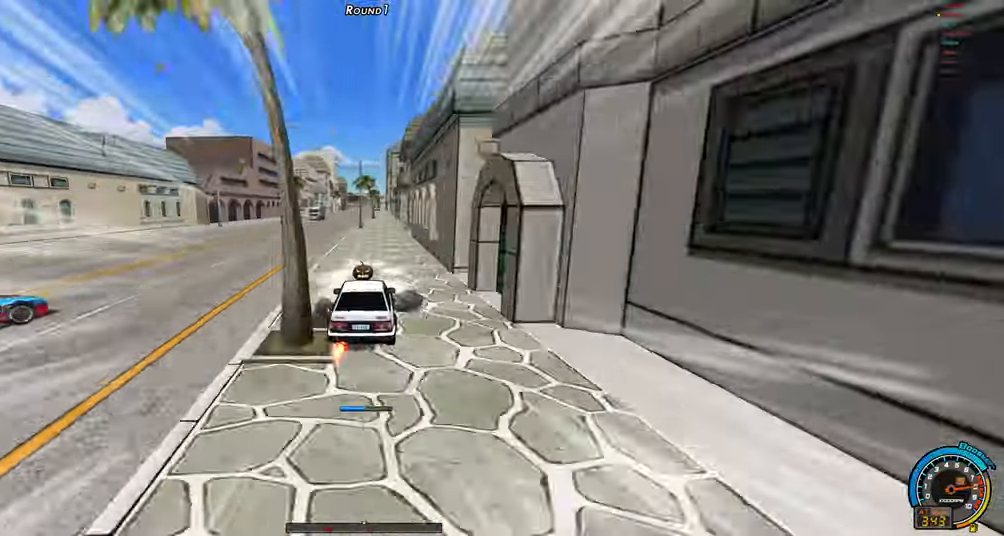
{"keys": ["right", "shift", "up"], "events": [[34, "ctrl", "up"], [34, "right", "up"], [184, "right", "down"], [217, "shift", "down"], [317, "shift", "up"], [367, "right", "up"], [367, "up", "up"], [417, "right", "down"], [417, "shift", "down"], [417, "up", "down"]]}
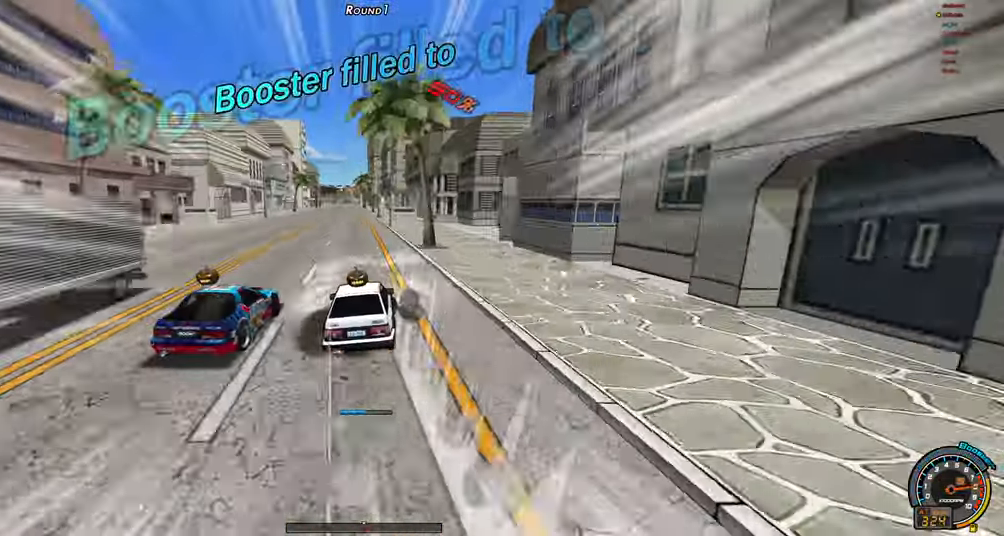
{"keys": ["right", "shift", "up"], "events": [[50, "shift", "up"], [100, "shift", "down"], [184, "shift", "up"], [284, "shift", "down"], [384, "shift", "up"], [467, "shift", "down"]]}
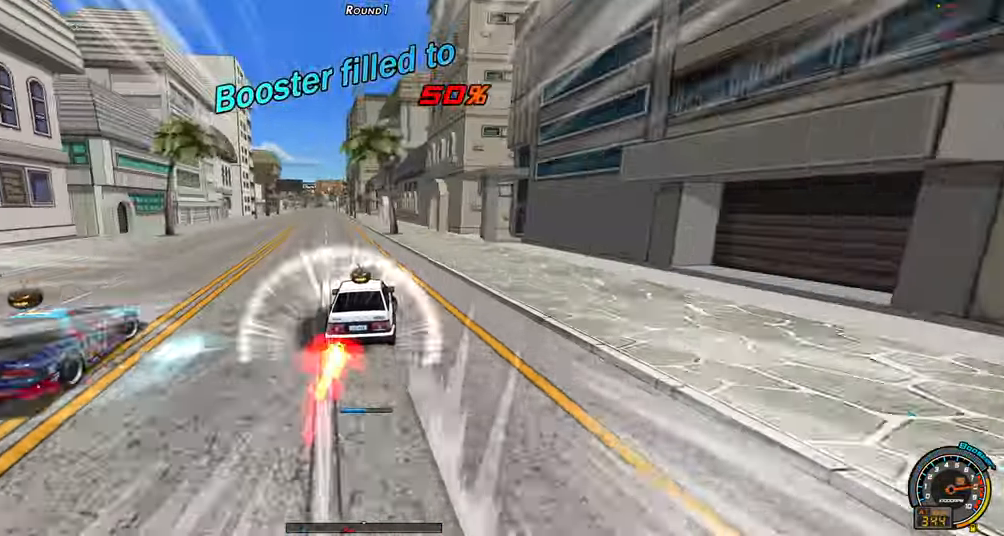
{"keys": ["left", "up"], "events": [[17, "right", "up"], [17, "shift", "up"], [117, "left", "down"], [200, "shift", "down"], [484, "shift", "up"]]}
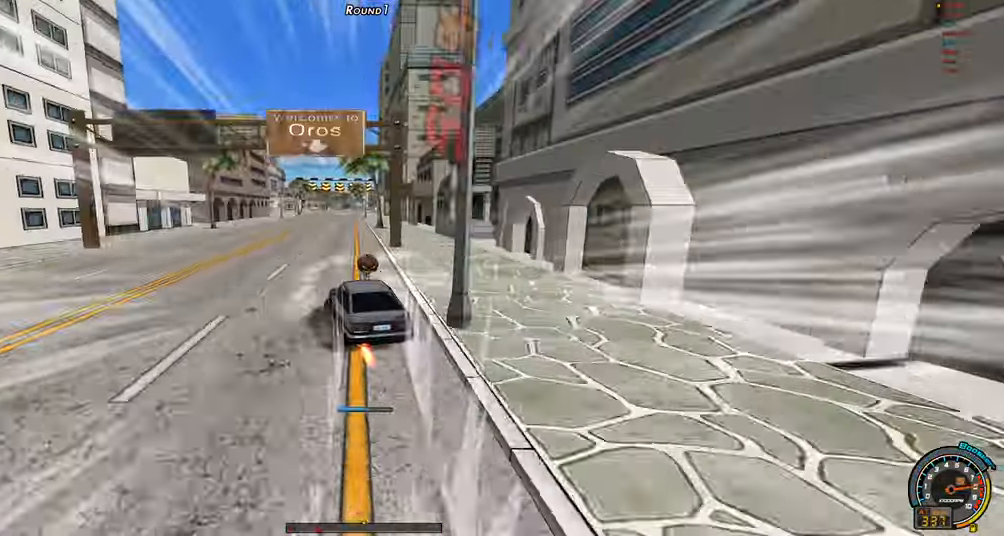
{"keys": ["left", "shift", "up"], "events": [[84, "shift", "down"], [217, "shift", "up"], [317, "shift", "down"], [417, "shift", "up"], [500, "shift", "down"]]}
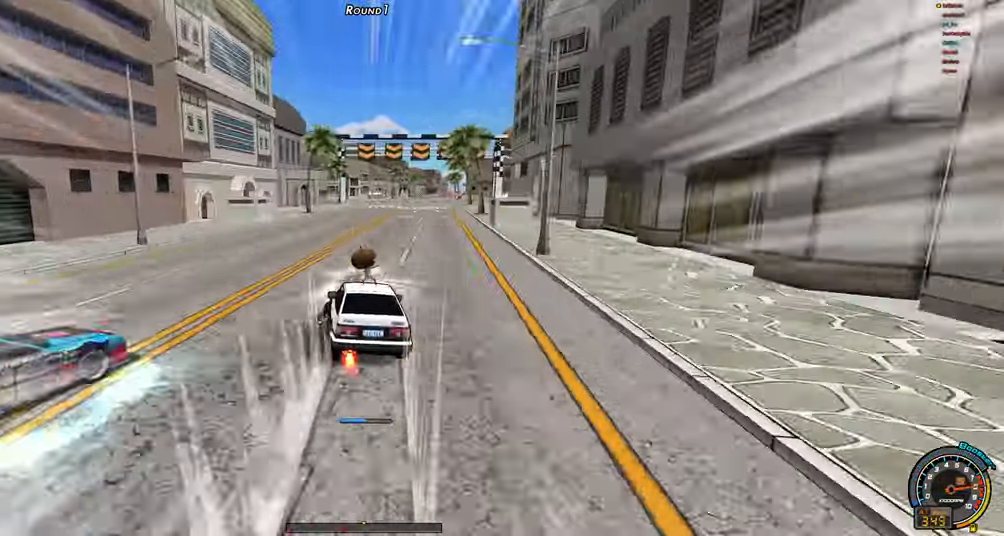
{"keys": ["left", "shift", "up"], "events": [[50, "shift", "up"], [100, "shift", "down"], [184, "shift", "up"], [284, "shift", "down"], [334, "shift", "up"], [467, "shift", "down"]]}
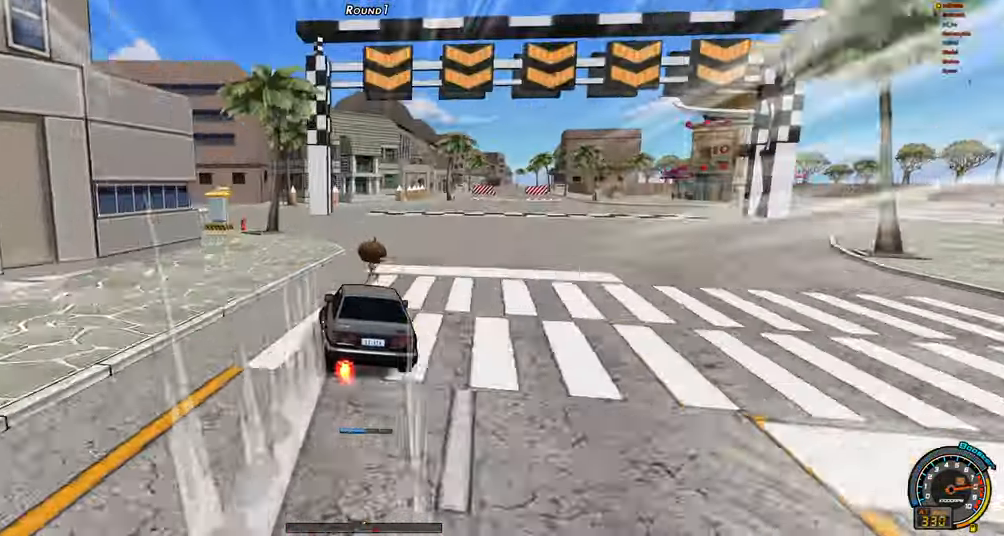
{"keys": ["right"], "events": [[67, "shift", "up"], [117, "shift", "down"], [250, "shift", "up"], [400, "left", "up"], [434, "right", "down"], [484, "up", "up"]]}
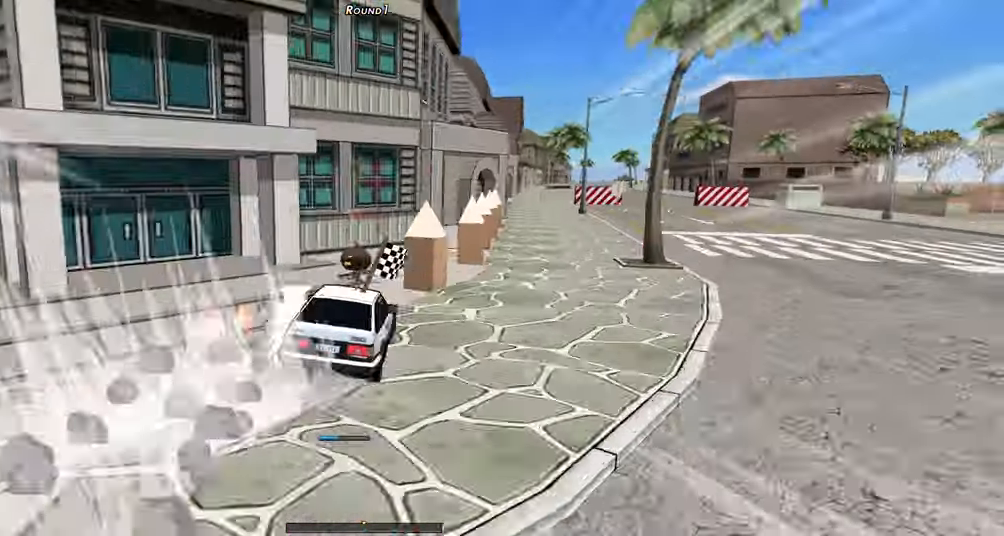
{"keys": ["right"], "events": []}
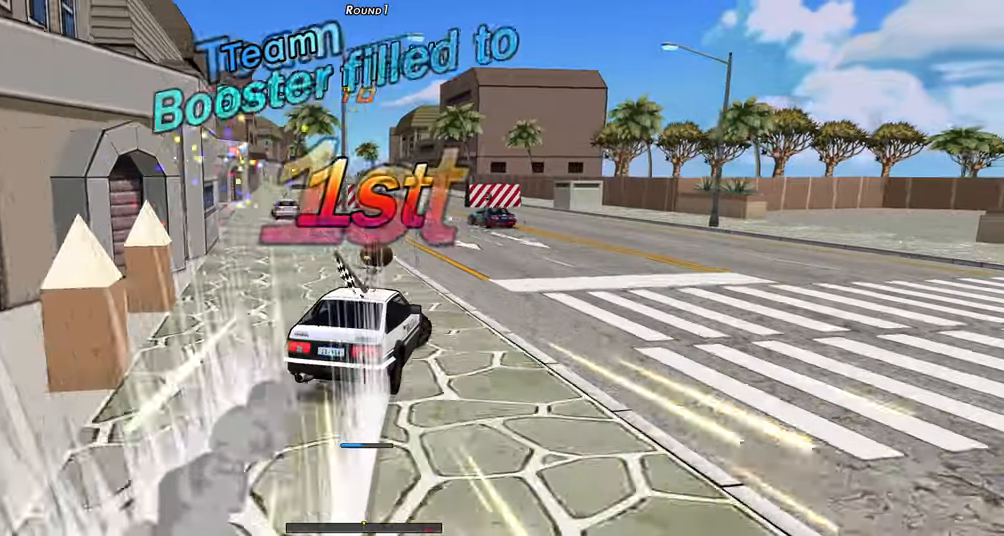
{"keys": ["right", "shift"], "events": [[183, "shift", "down"]]}
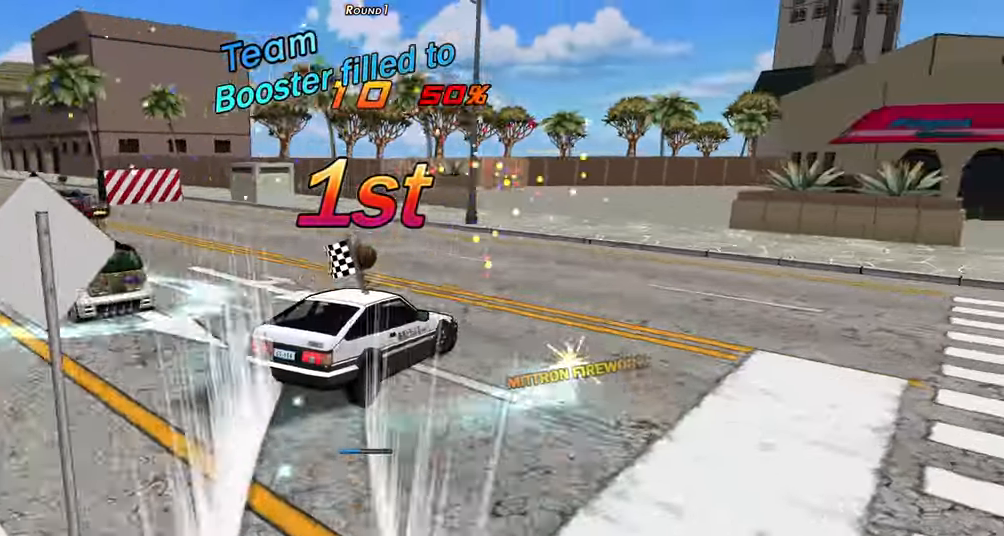
{"keys": ["shift"], "events": [[433, "right", "up"]]}
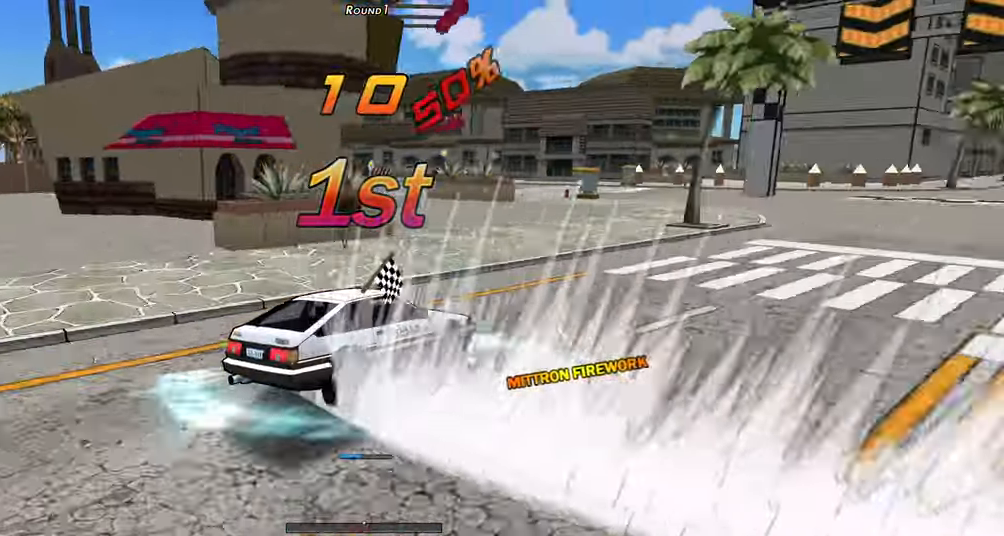
{"keys": [], "events": [[83, "shift", "up"]]}